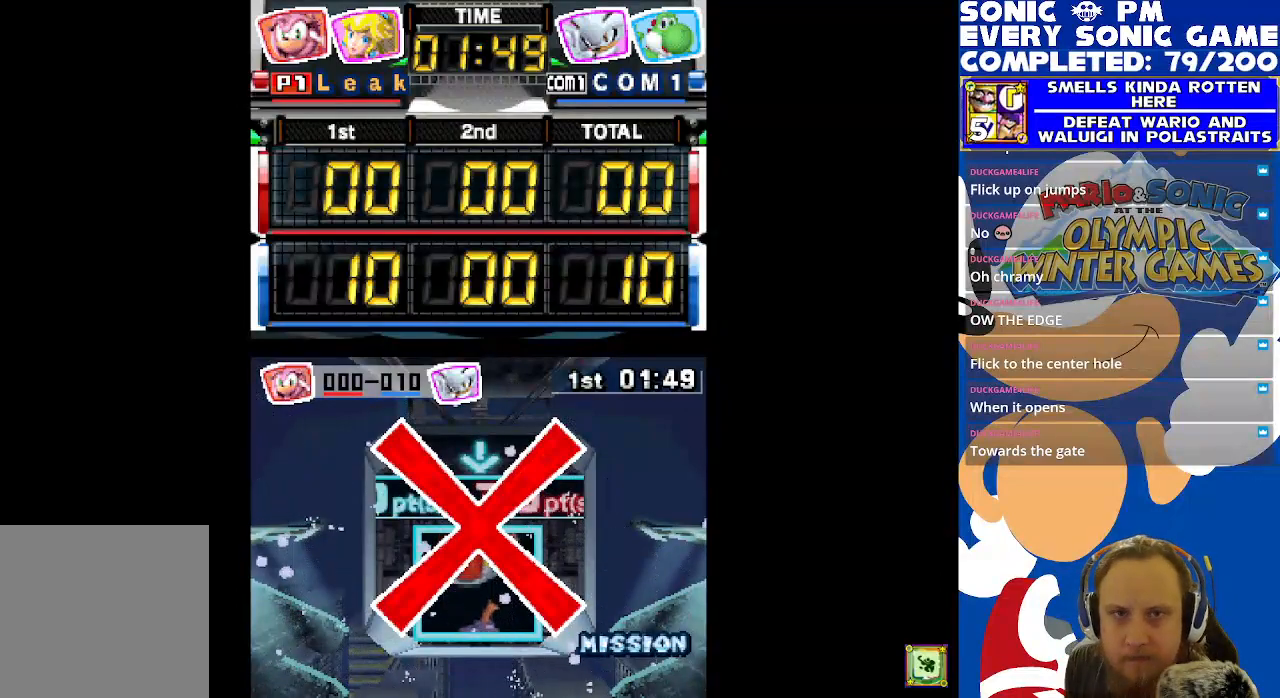
Gameplay with a controller (Xbox layout); each line is a JSON object with the inputs held at the frame after it. "events" lists button and stick changes between this image and that frame as [ms after this image, input, new state], when the widget could be followed in between.
{"buttons": ["R2"], "left_stick": "center", "right_stick": "center", "events": [[317, "R2", "down"]]}
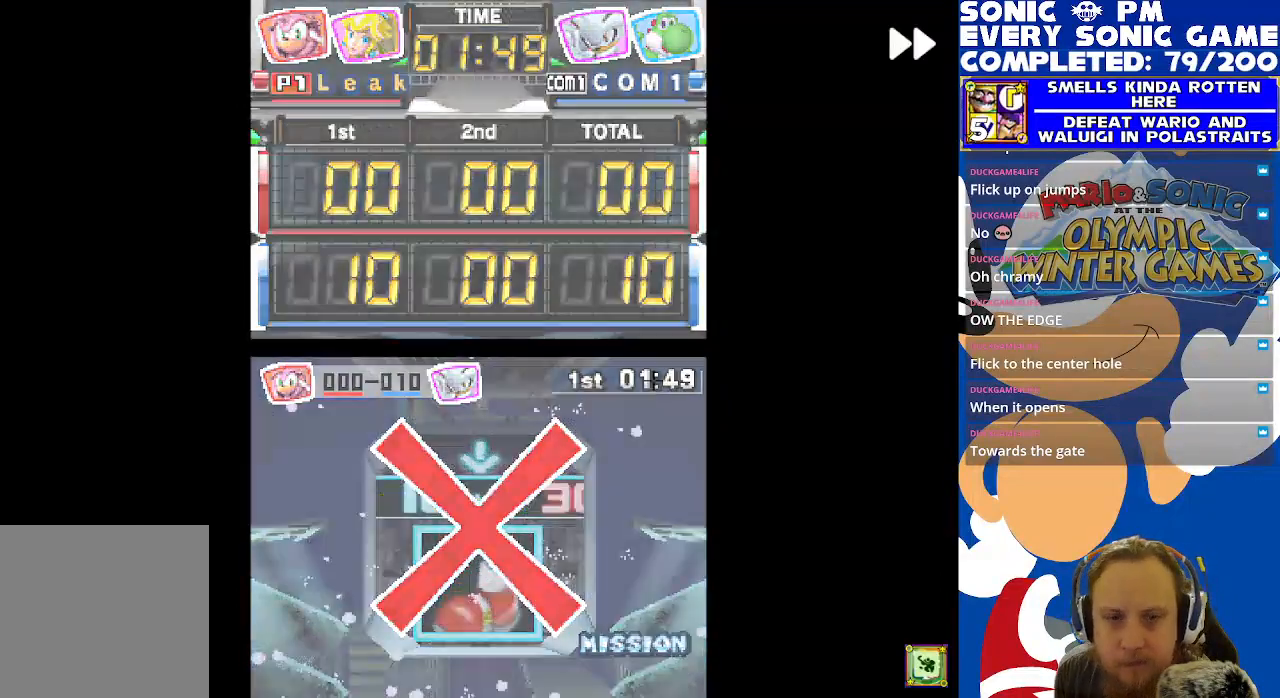
{"buttons": ["R2"], "left_stick": "center", "right_stick": "center", "events": []}
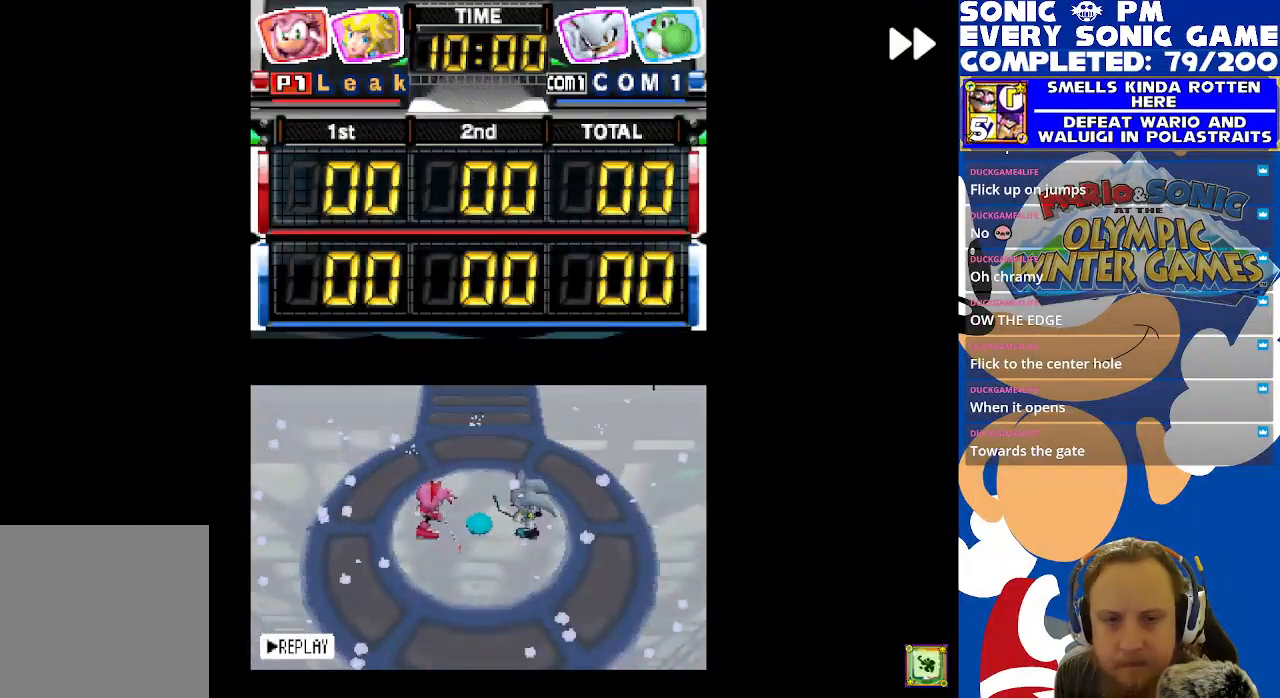
{"buttons": [], "left_stick": "center", "right_stick": "center", "events": [[67, "R2", "up"], [233, "B", "down"], [333, "B", "up"]]}
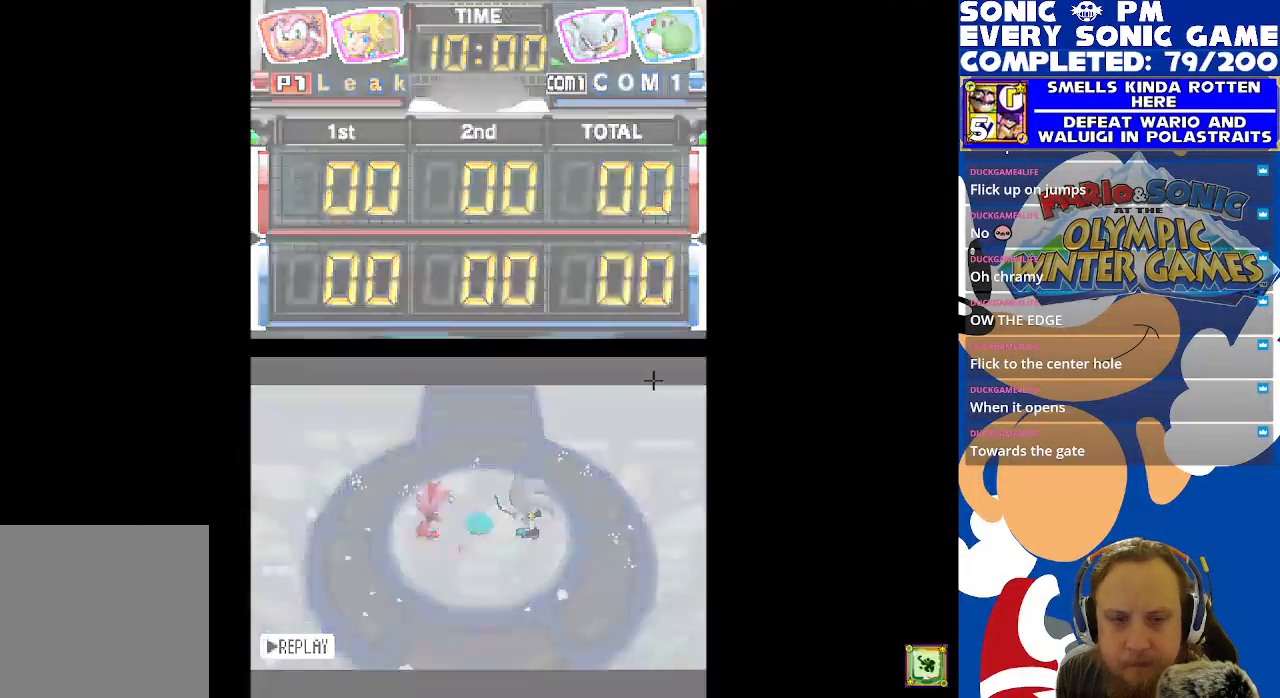
{"buttons": ["R2"], "left_stick": "center", "right_stick": "center", "events": [[217, "R2", "down"]]}
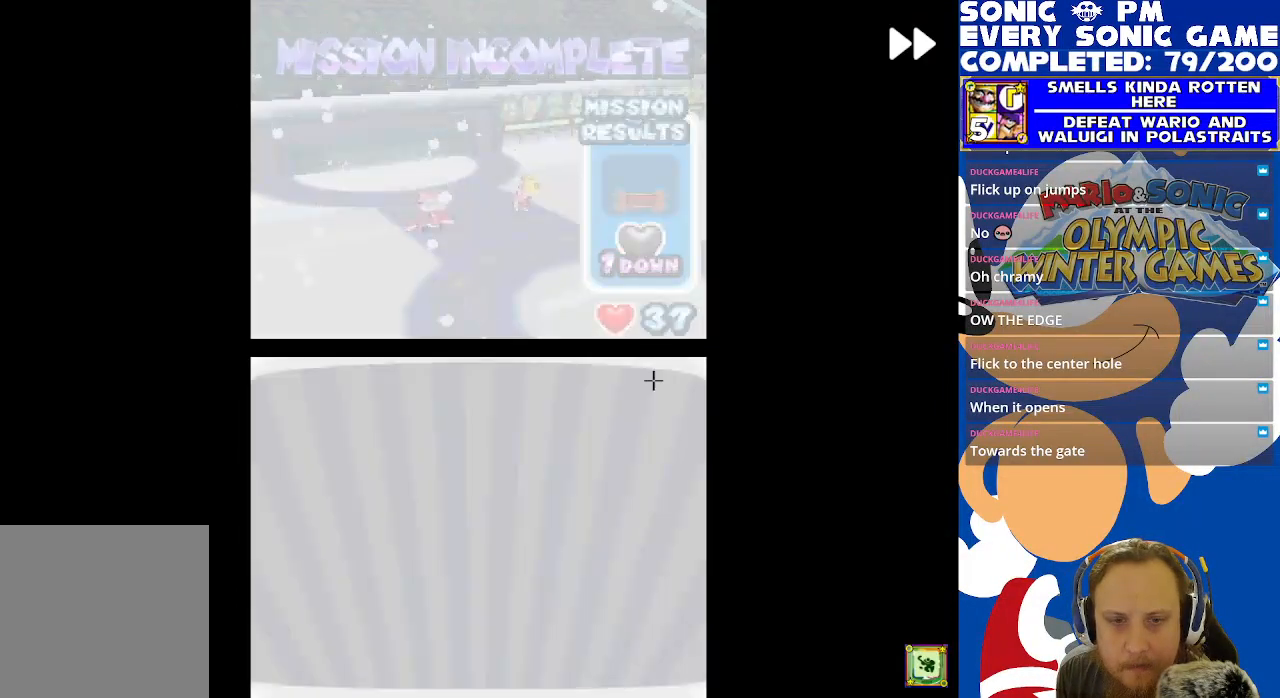
{"buttons": ["R2"], "left_stick": "center", "right_stick": "center", "events": [[17, "B", "down"], [150, "B", "up"], [150, "R2", "up"], [317, "R2", "down"]]}
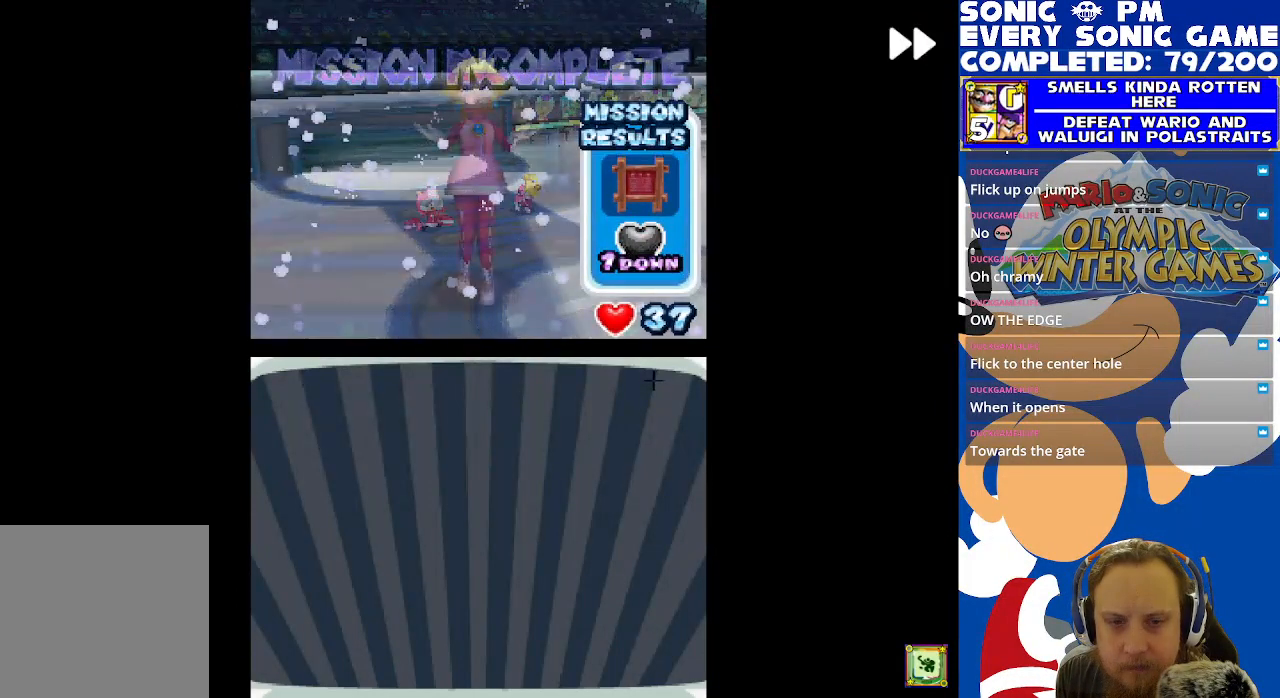
{"buttons": ["R2"], "left_stick": "center", "right_stick": "center", "events": [[167, "B", "down"], [183, "R2", "up"], [283, "B", "up"], [467, "R2", "down"]]}
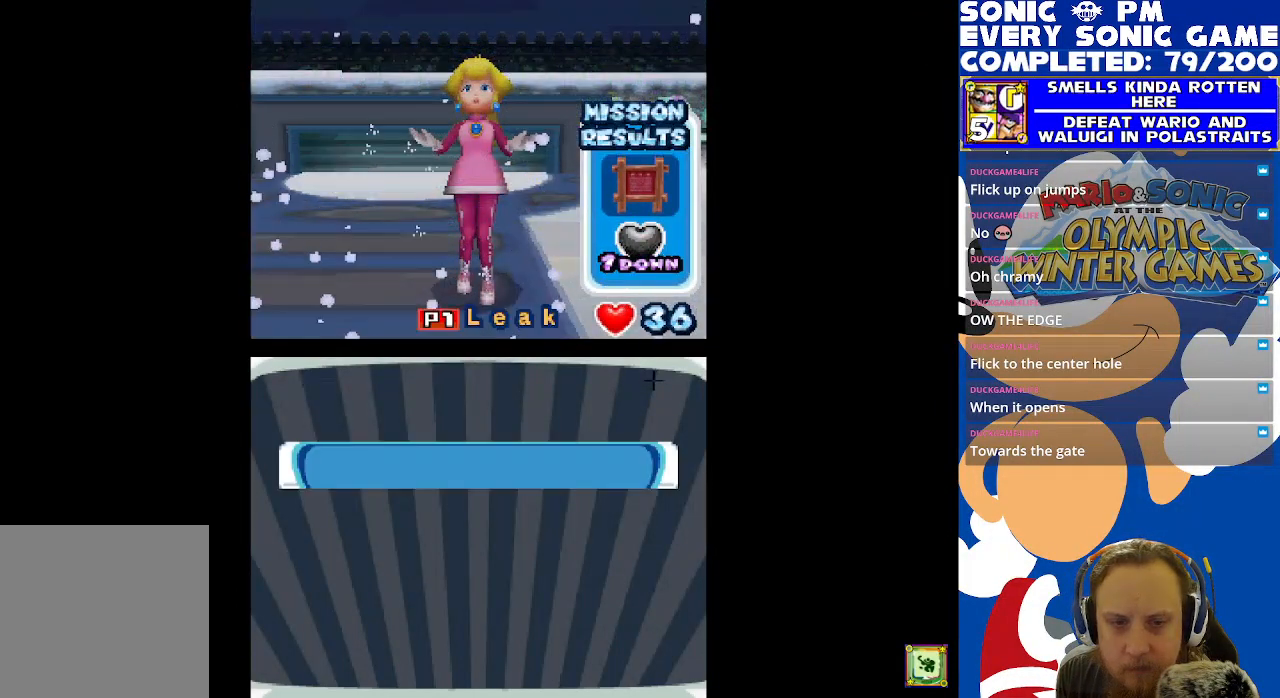
{"buttons": [], "left_stick": "center", "right_stick": "center", "events": [[283, "B", "down"], [283, "R2", "up"], [383, "B", "up"]]}
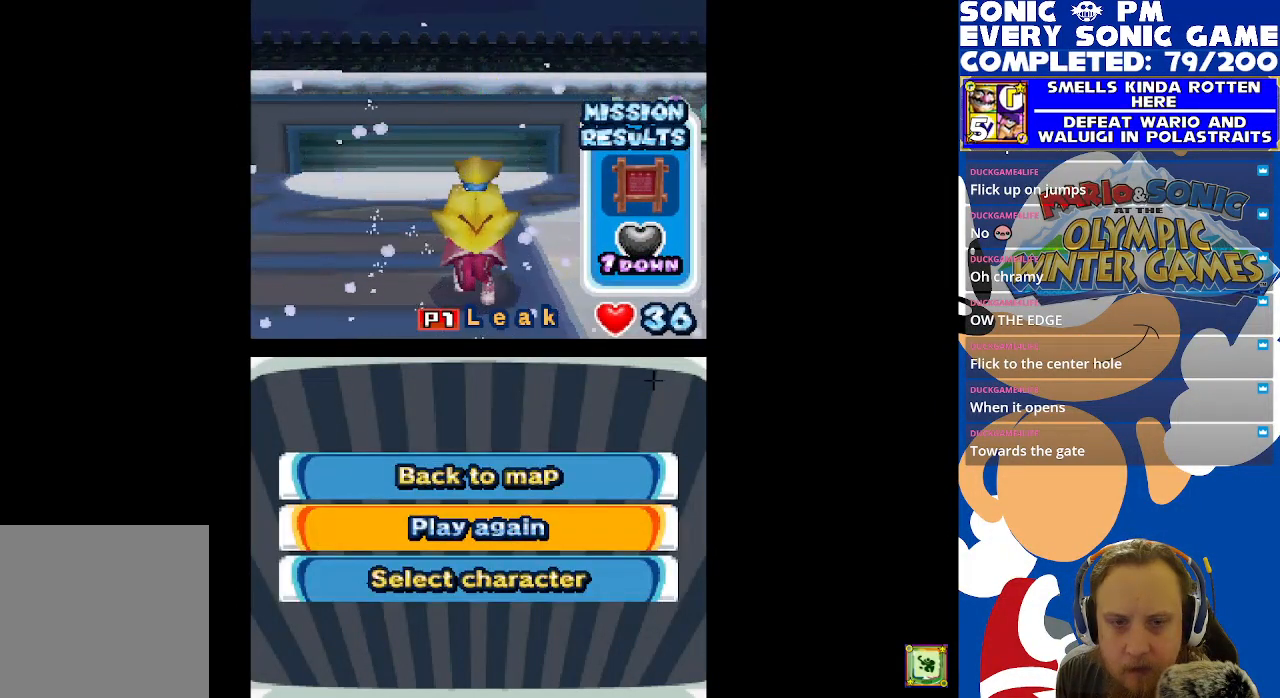
{"buttons": ["R2"], "left_stick": "center", "right_stick": "center", "events": [[200, "B", "down"], [267, "B", "up"], [367, "R2", "down"]]}
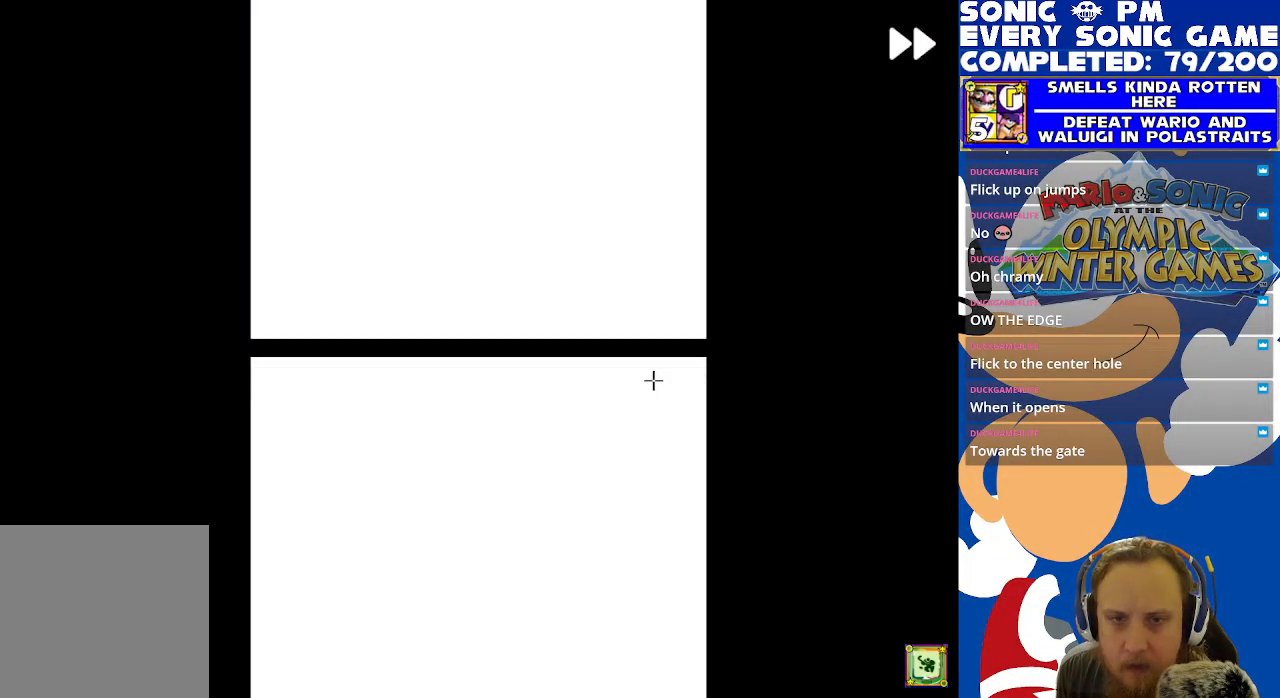
{"buttons": [], "left_stick": "center", "right_stick": "center", "events": [[217, "R2", "up"], [267, "B", "down"], [383, "B", "up"]]}
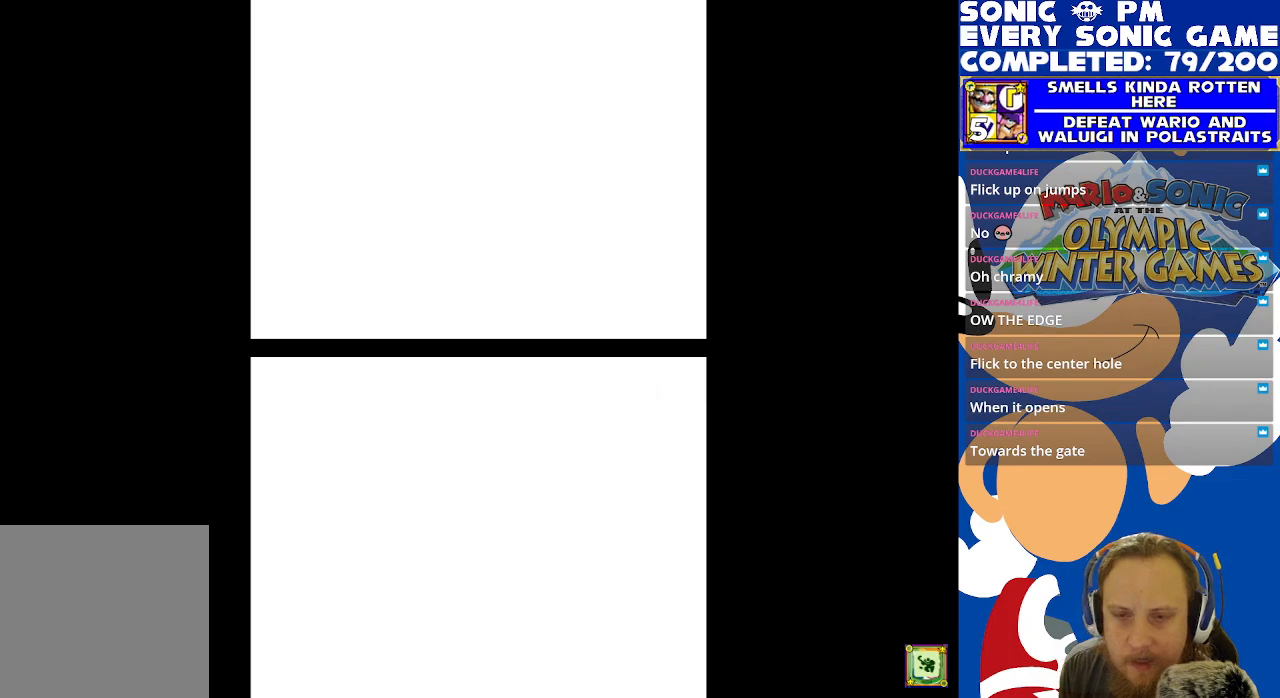
{"buttons": ["R2"], "left_stick": "center", "right_stick": "center", "events": [[167, "B", "down"], [267, "B", "up"], [383, "R2", "down"]]}
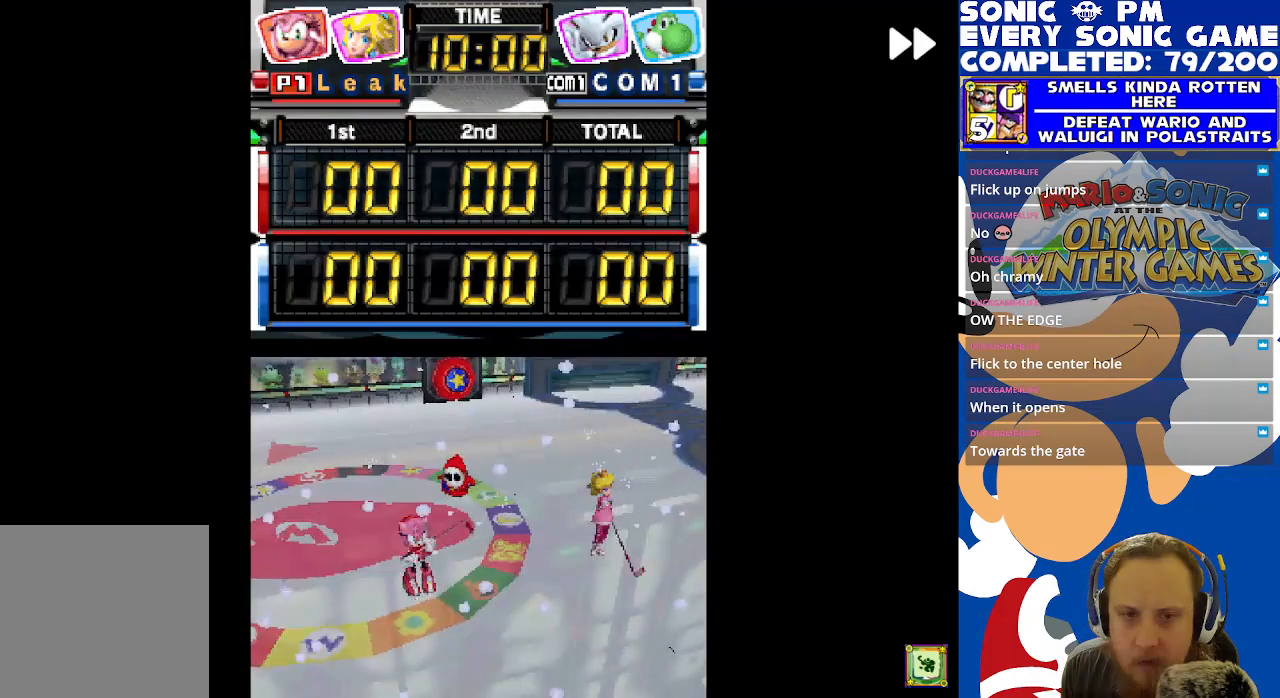
{"buttons": [], "left_stick": "center", "right_stick": "center", "events": [[83, "R2", "up"], [133, "B", "down"], [233, "B", "up"]]}
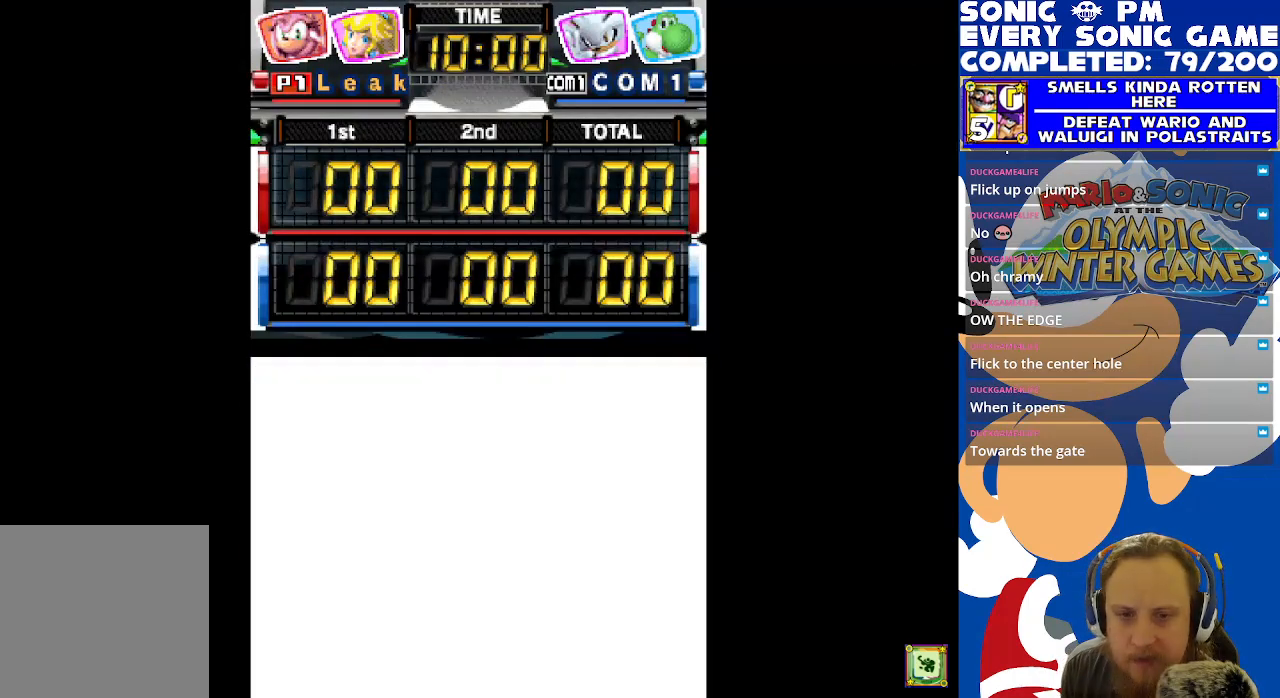
{"buttons": [], "left_stick": "center", "right_stick": "center", "events": []}
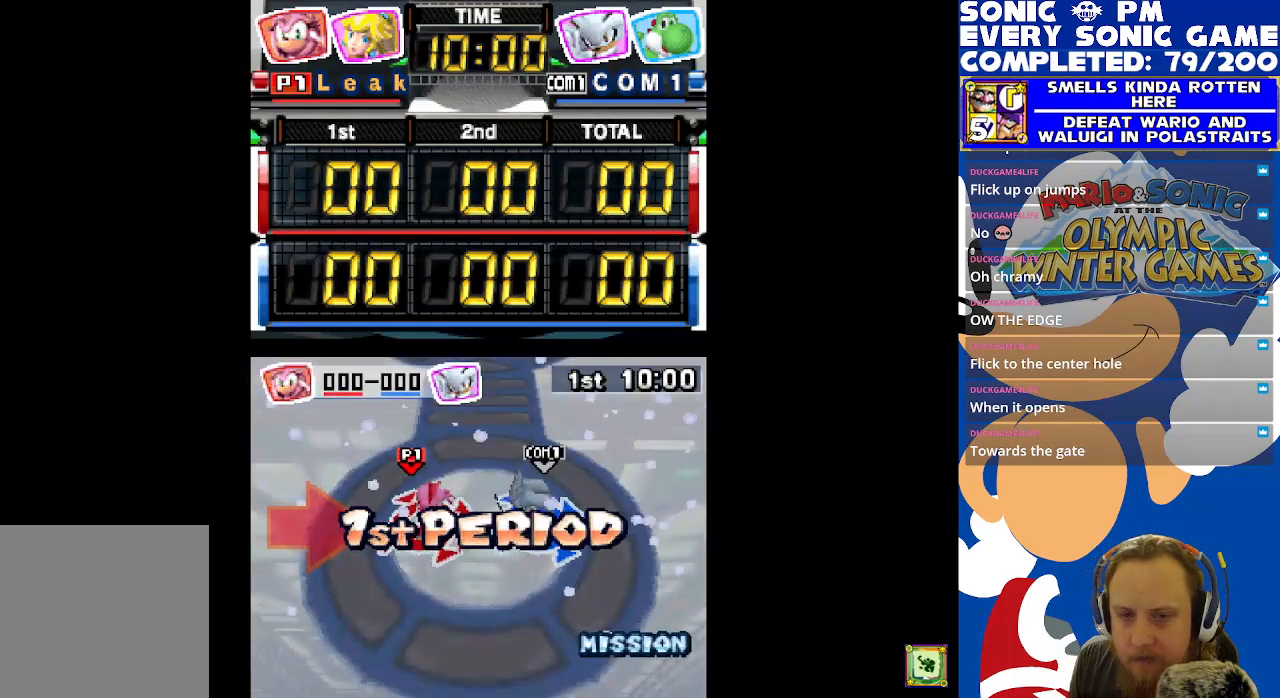
{"buttons": [], "left_stick": "center", "right_stick": "center", "events": [[33, "B", "down"], [167, "B", "up"]]}